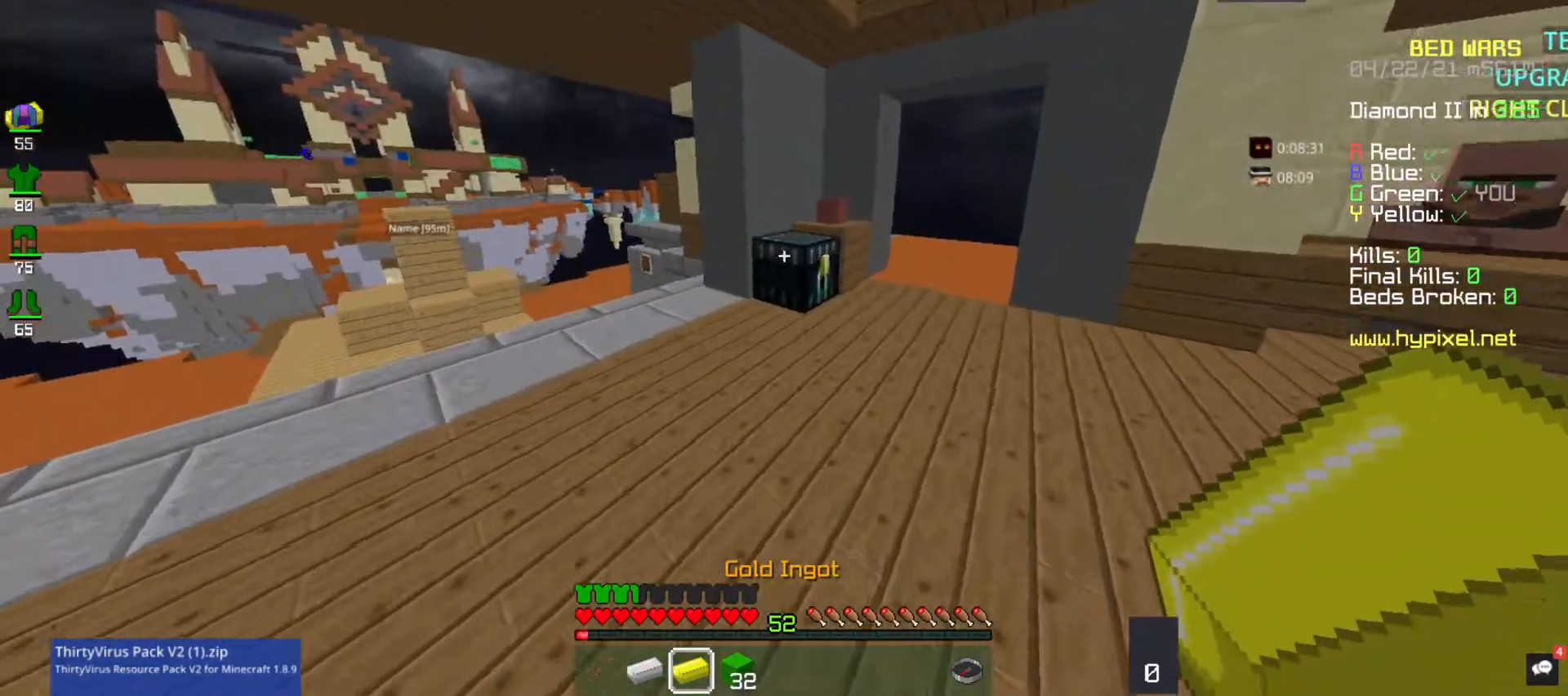
Gameplay with keyboard and mouse; each line is a JSON object with the keys and mouse buttons held at the frame after it. "events" lists presses ("down") and releases ("up") of "a", "d", "s", "space", "w", "mouse_left" and "mouse_right" between this image and that frame as [ms after this image, input, new state], when the widget could be followed in between. "mouse_left", "mouse_right" = the "left", "right" buttons of the "mouse" list. No other keys are recorded. Fast repeated clicks can show as one long hold. Mouse movement is not recorded.
{"keys": [], "mouse": [], "events": [[67, "mouse_right", "down"], [100, "mouse_right", "up"]]}
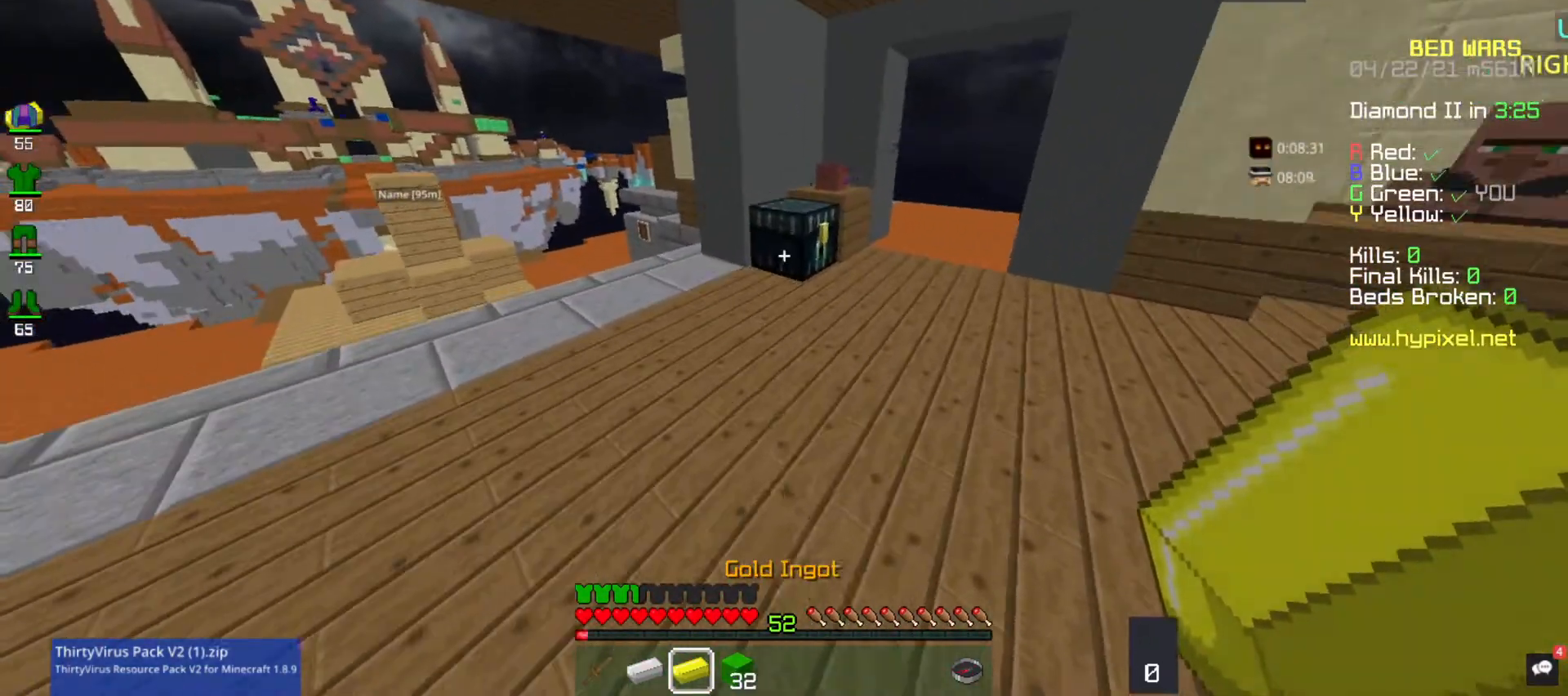
{"keys": [], "mouse": [], "events": [[33, "mouse_right", "down"], [200, "w", "down"], [233, "mouse_right", "up"], [500, "w", "up"]]}
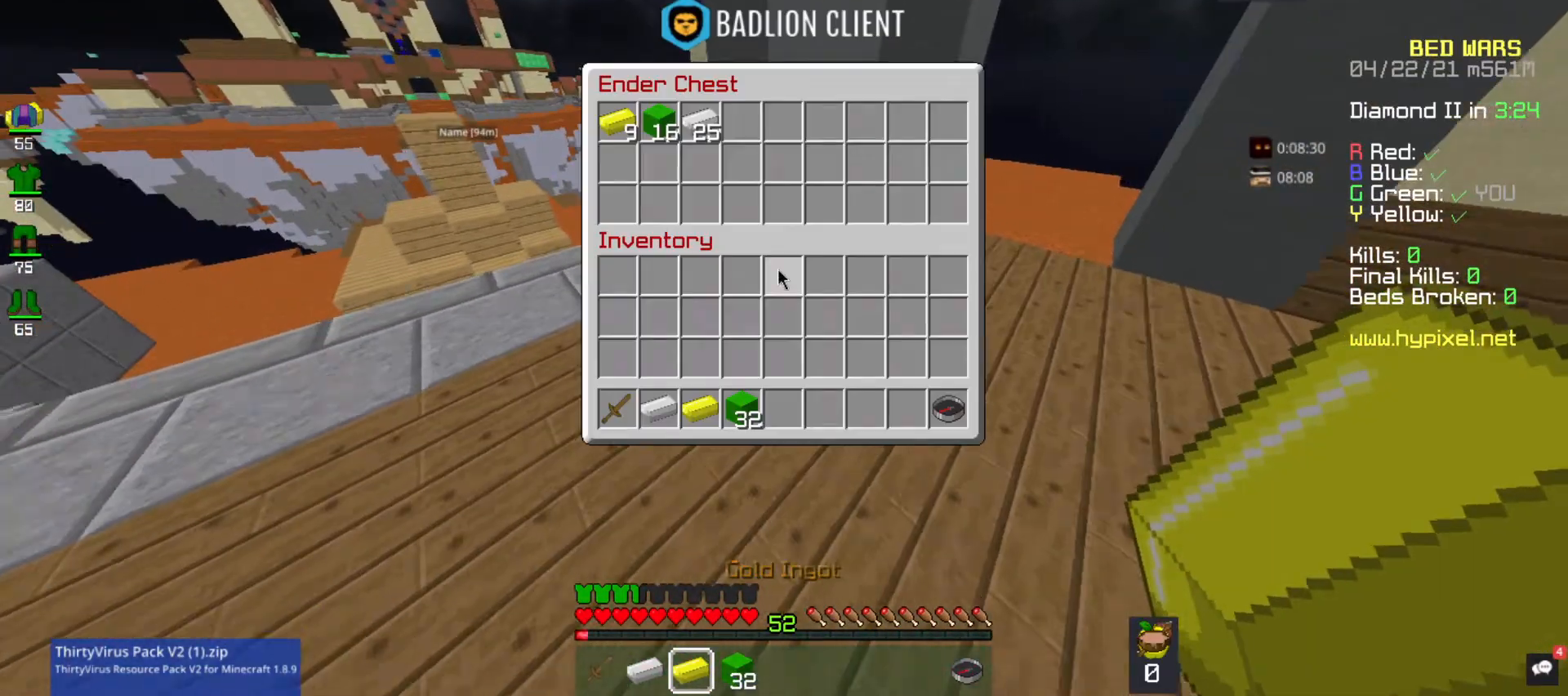
{"keys": [], "mouse": [], "events": []}
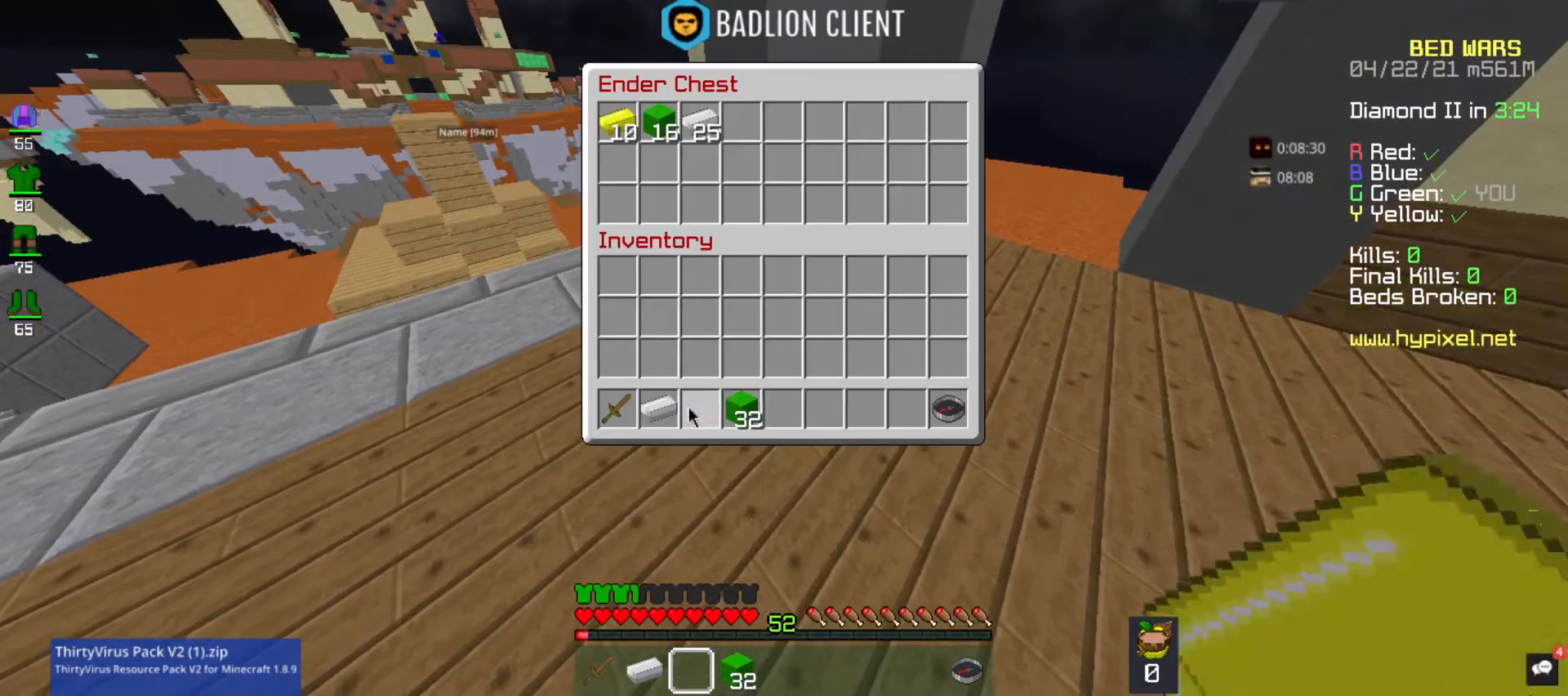
{"keys": [], "mouse": [], "events": []}
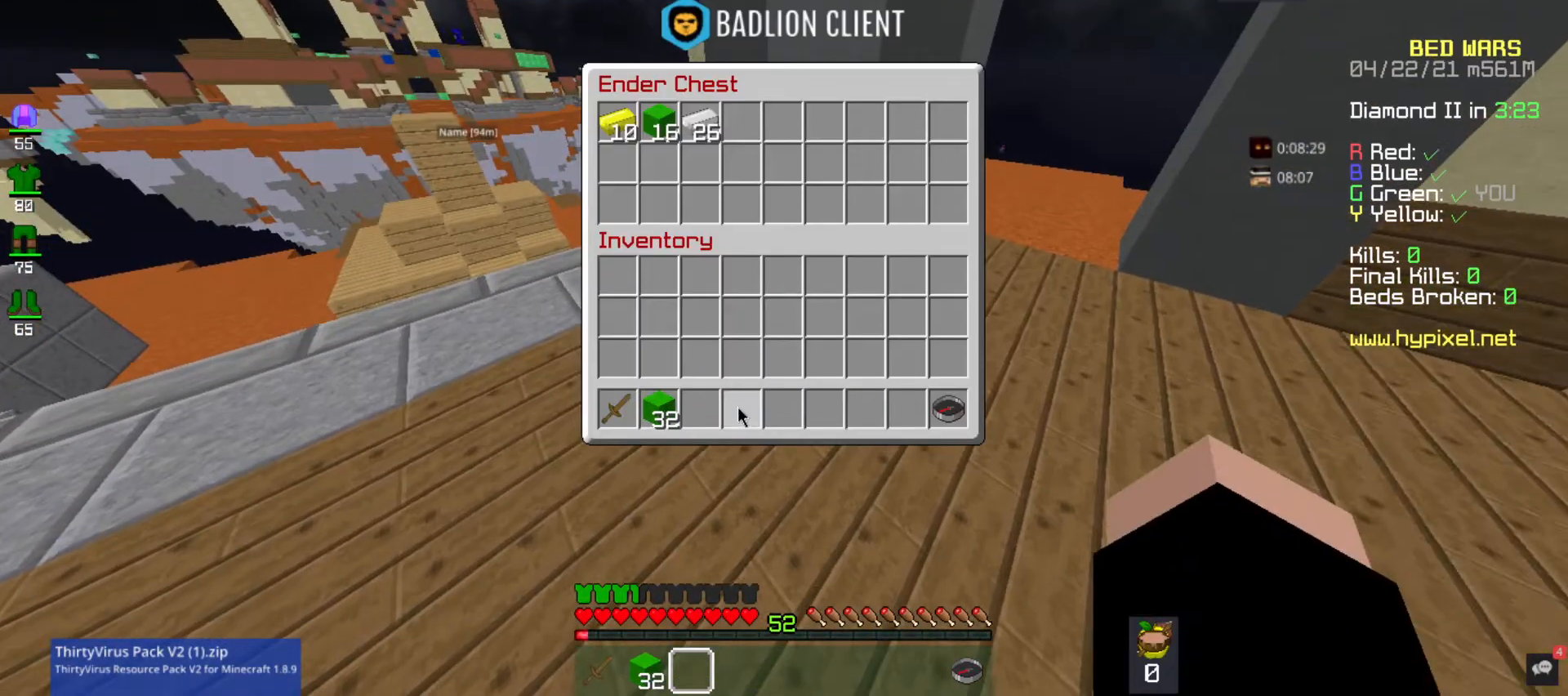
{"keys": ["w"], "mouse": ["left"], "events": [[300, "w", "down"], [500, "mouse_left", "down"]]}
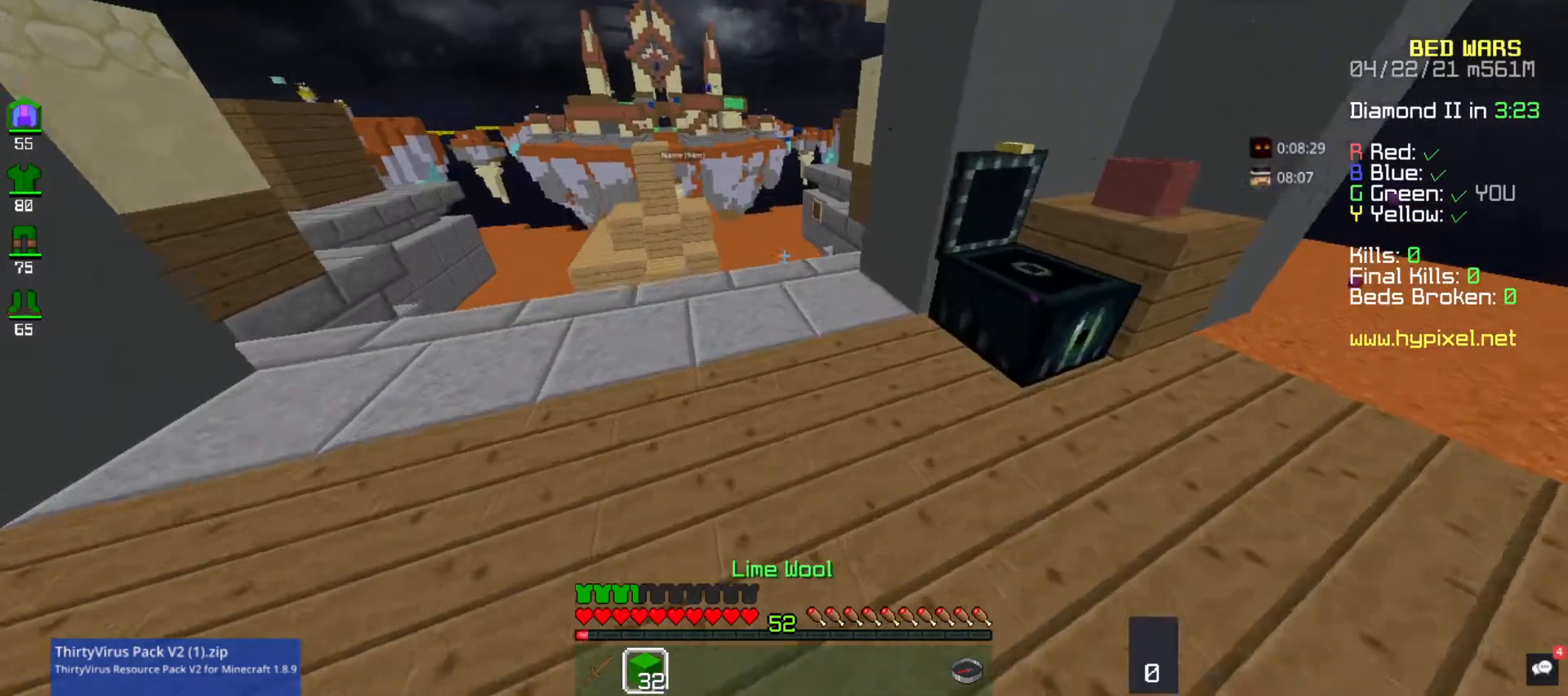
{"keys": [], "mouse": [], "events": [[433, "mouse_left", "up"], [467, "w", "up"]]}
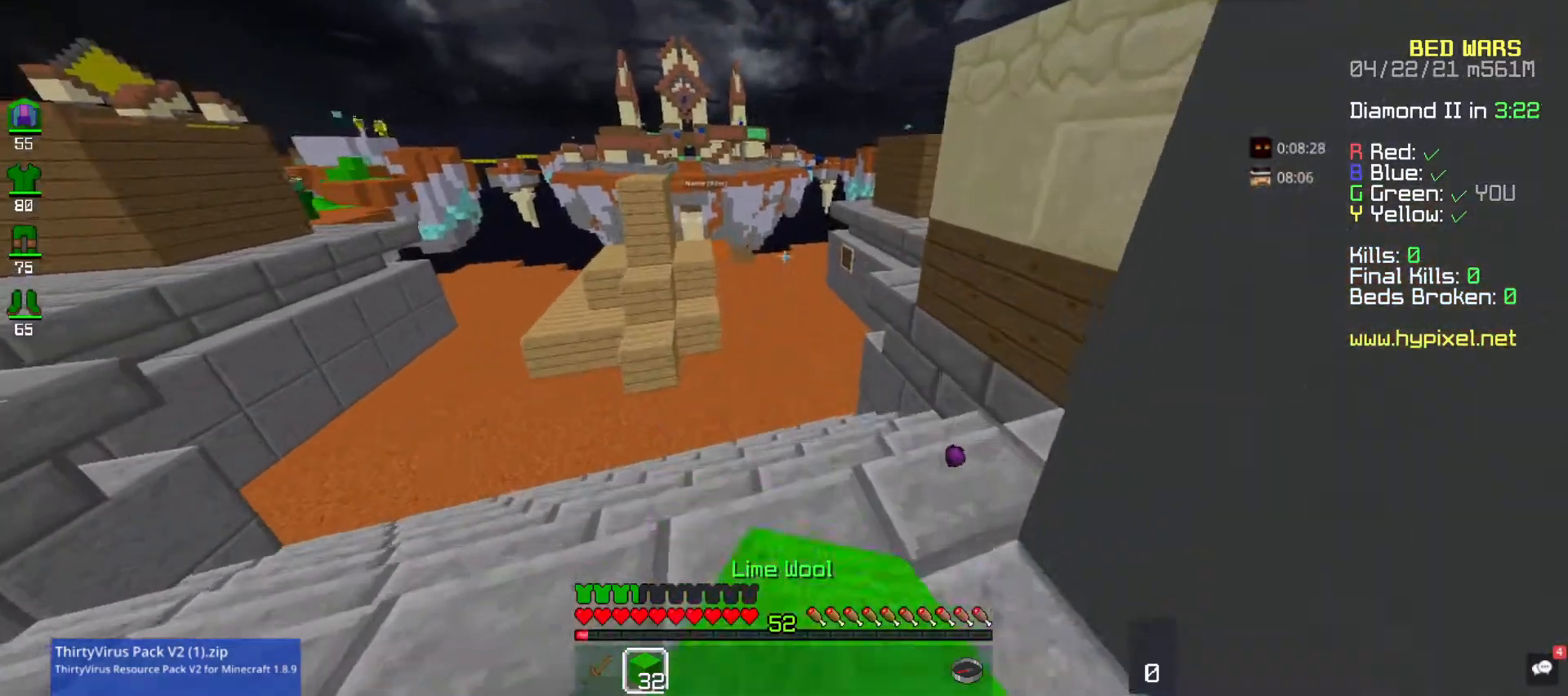
{"keys": ["w"], "mouse": [], "events": [[67, "s", "down"], [233, "s", "up"], [267, "w", "down"]]}
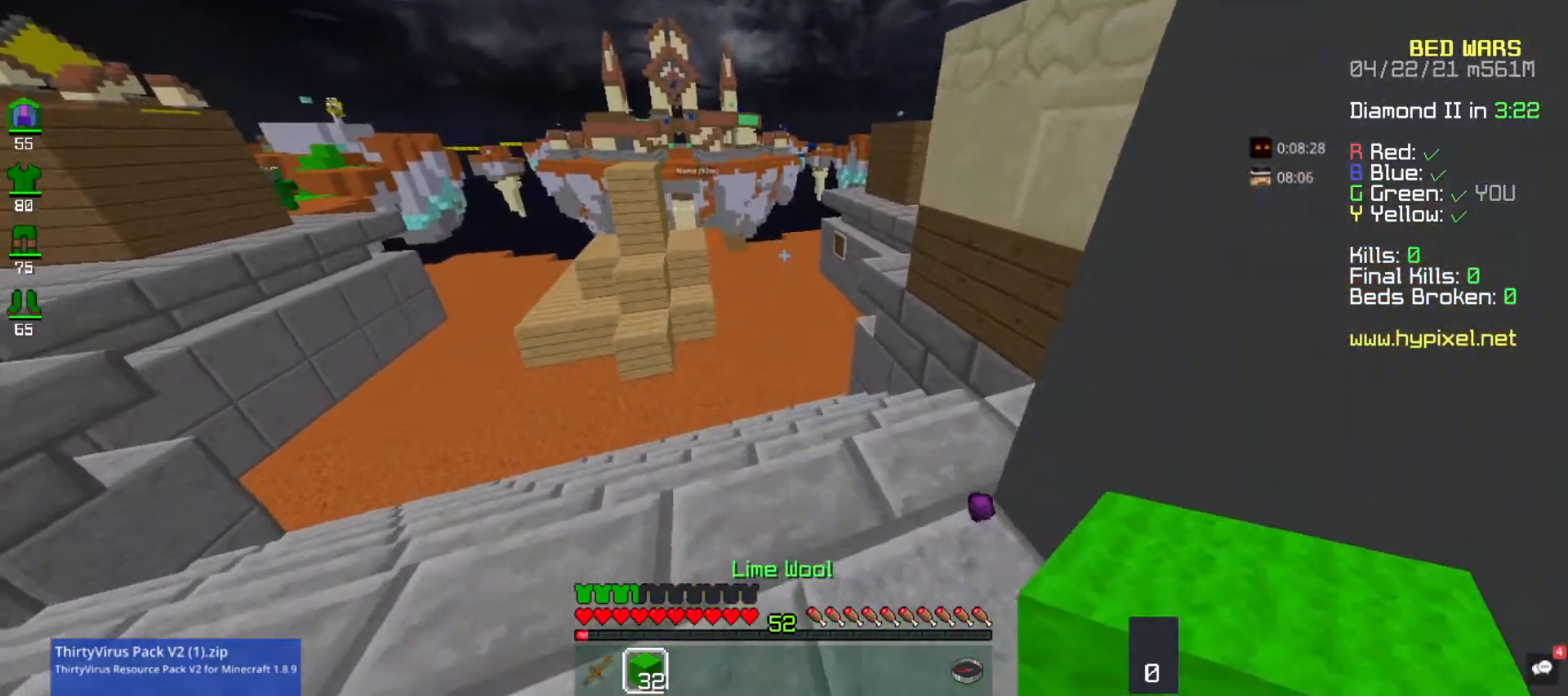
{"keys": ["space", "w"], "mouse": [], "events": [[100, "space", "down"], [133, "mouse_left", "down"], [267, "mouse_left", "up"], [367, "mouse_left", "down"], [500, "mouse_left", "up"]]}
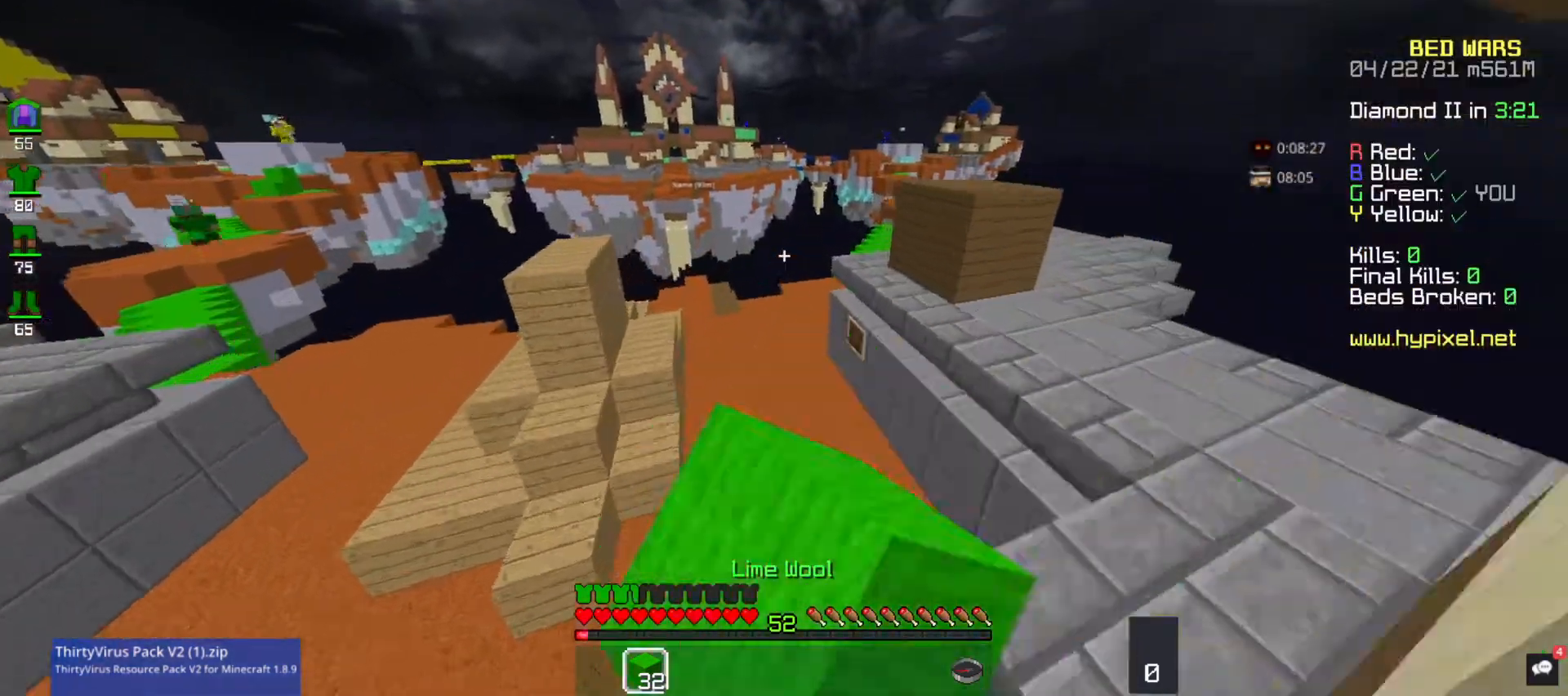
{"keys": ["space", "w"], "mouse": ["left"], "events": [[100, "mouse_left", "down"], [267, "mouse_left", "up"], [333, "mouse_left", "down"], [467, "mouse_left", "up"], [500, "mouse_left", "down"]]}
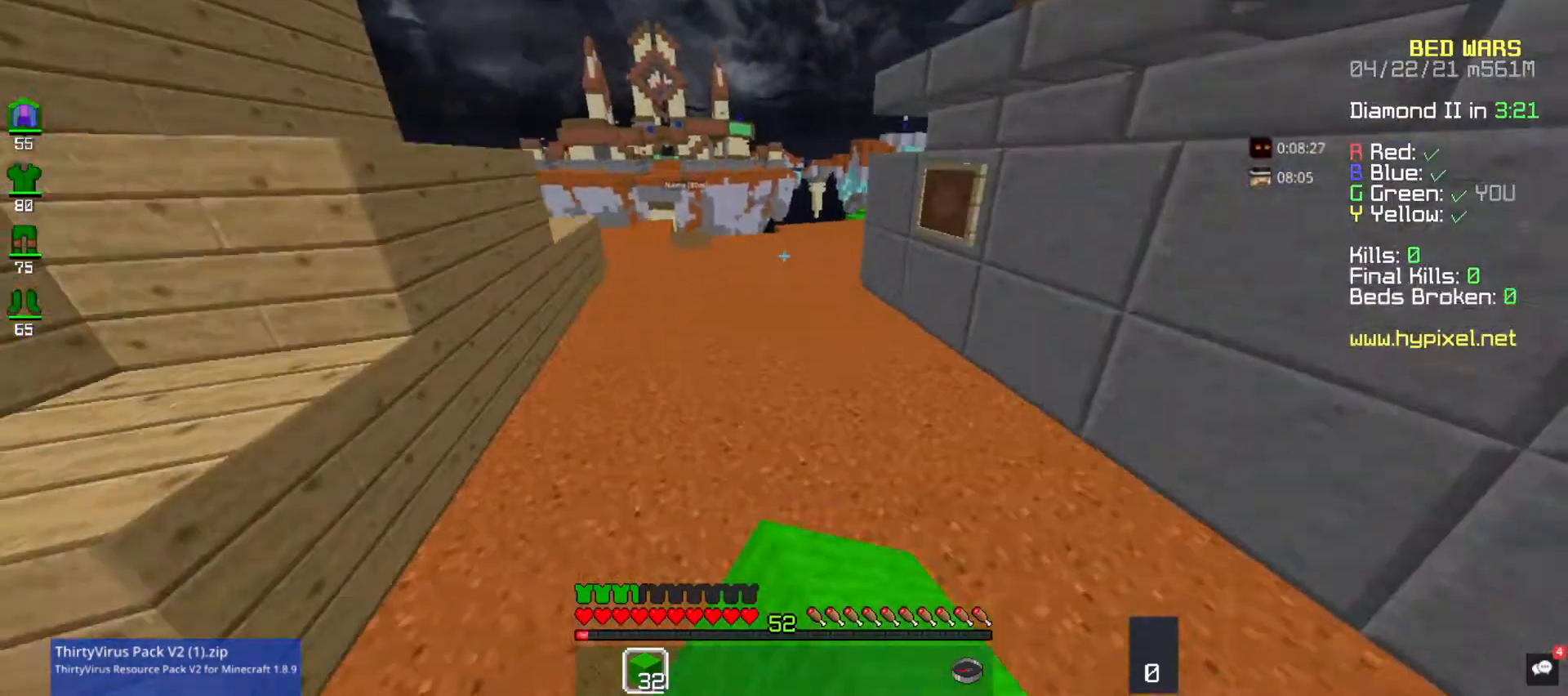
{"keys": ["space", "w"], "mouse": ["left"], "events": [[133, "mouse_left", "up"], [200, "mouse_left", "down"], [367, "mouse_left", "up"], [433, "mouse_left", "down"]]}
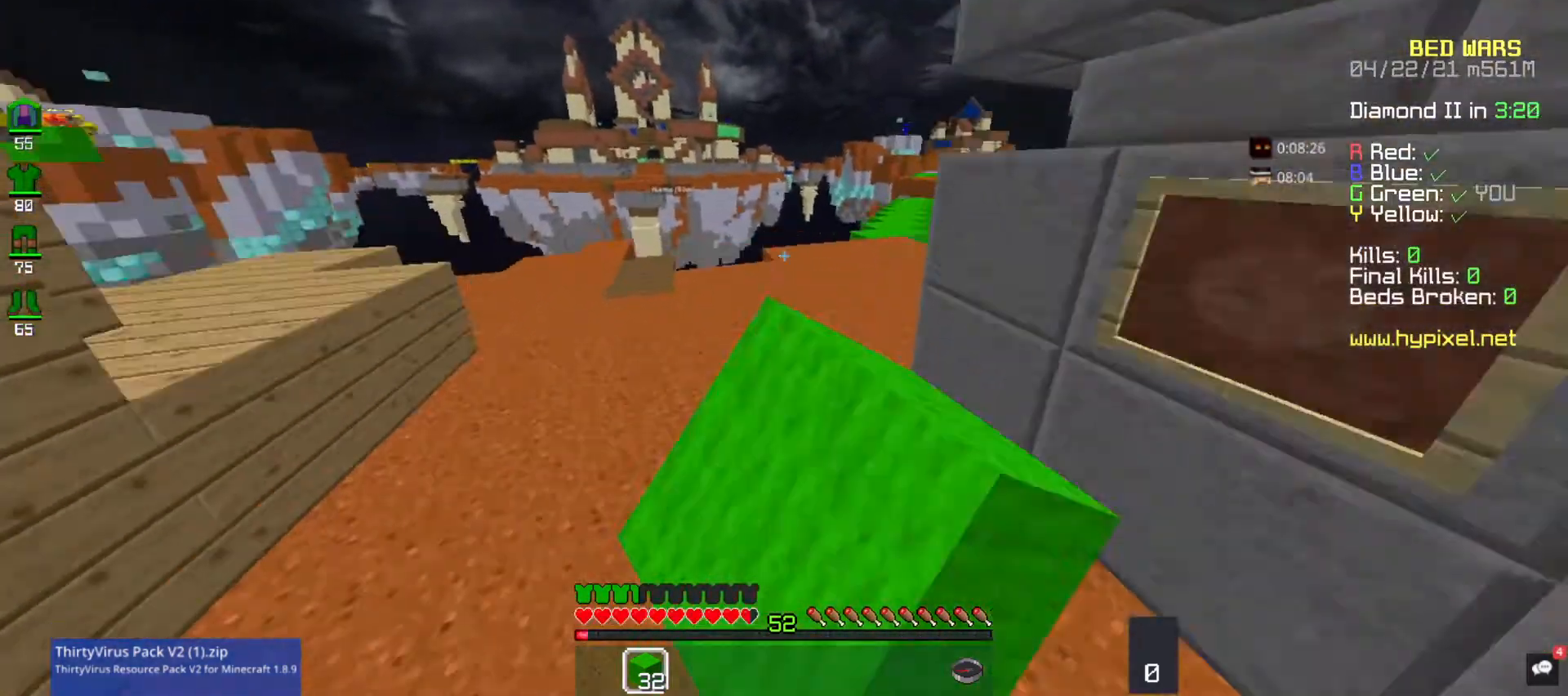
{"keys": ["w"], "mouse": [], "events": [[33, "mouse_left", "up"], [67, "space", "up"]]}
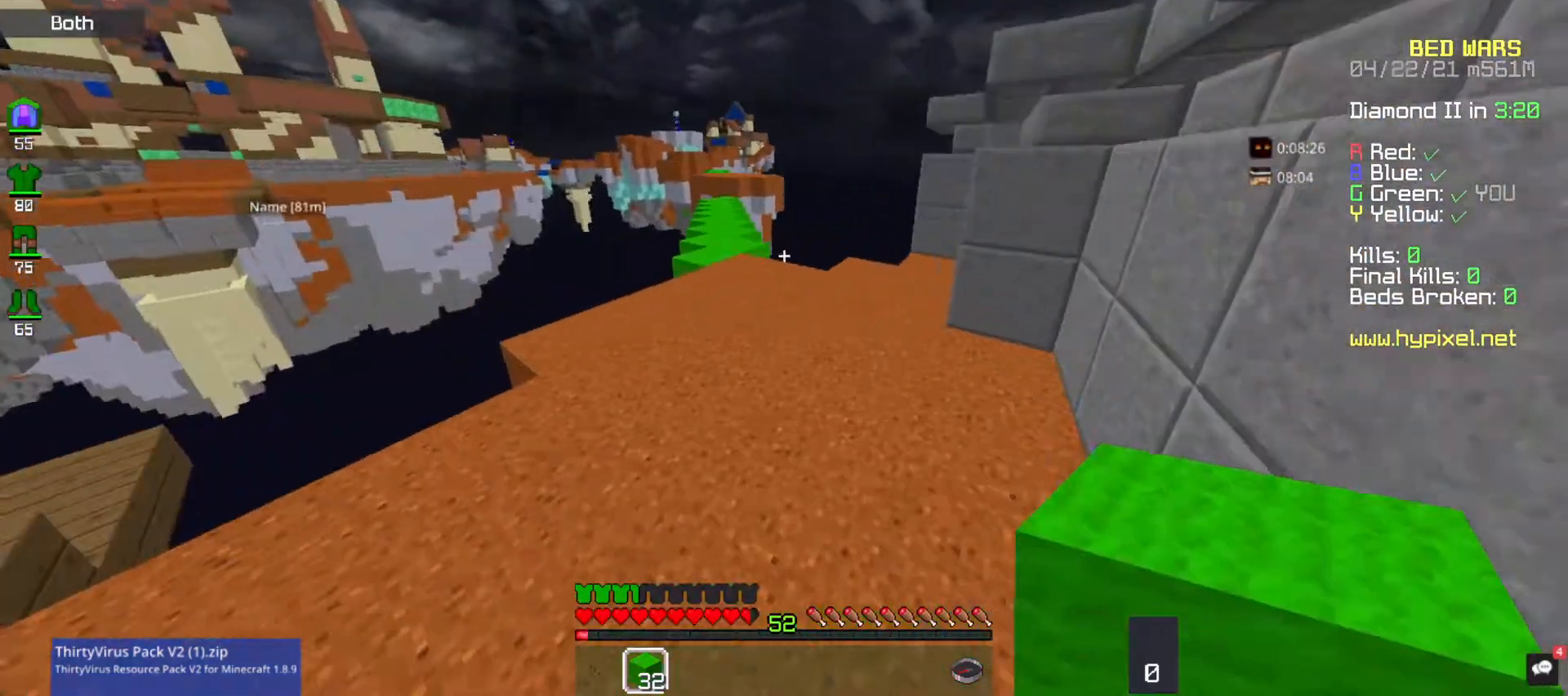
{"keys": ["w"], "mouse": [], "events": []}
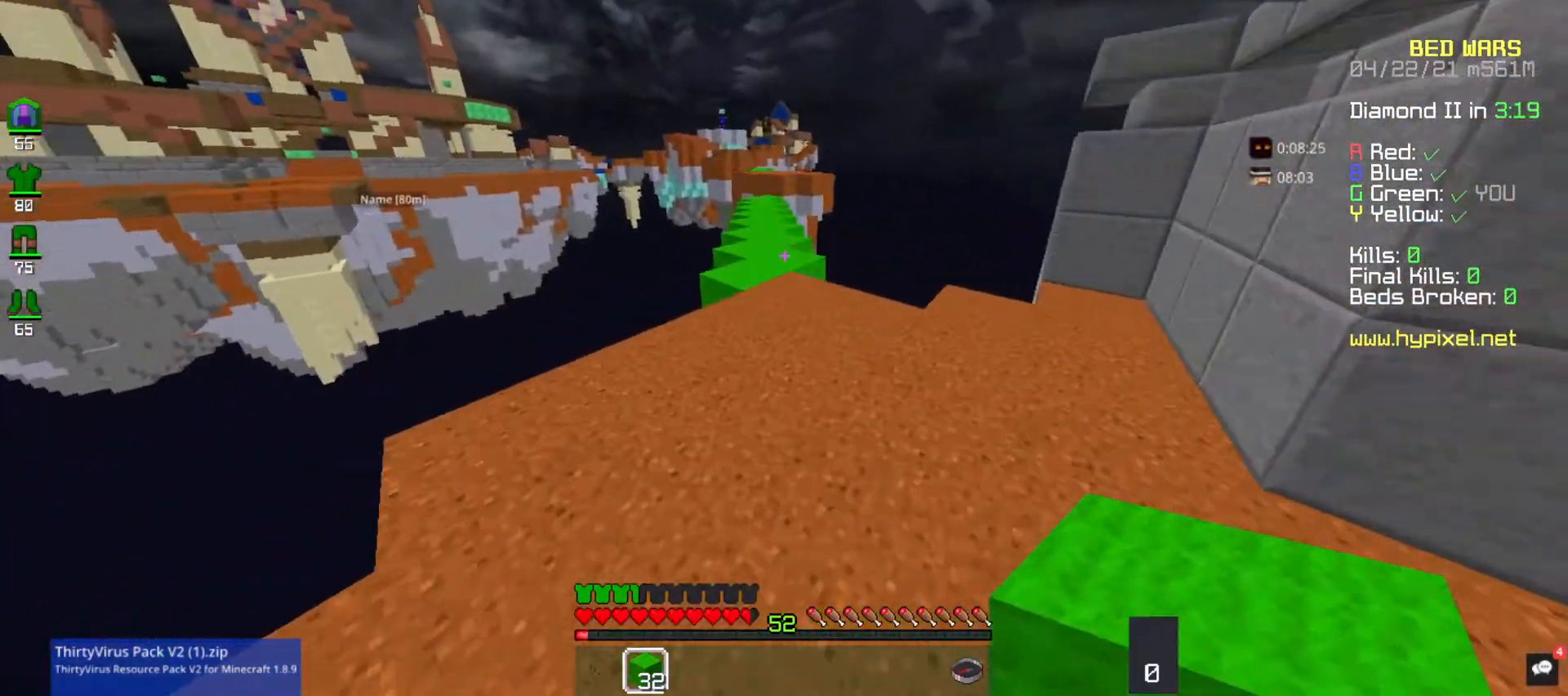
{"keys": ["w"], "mouse": [], "events": []}
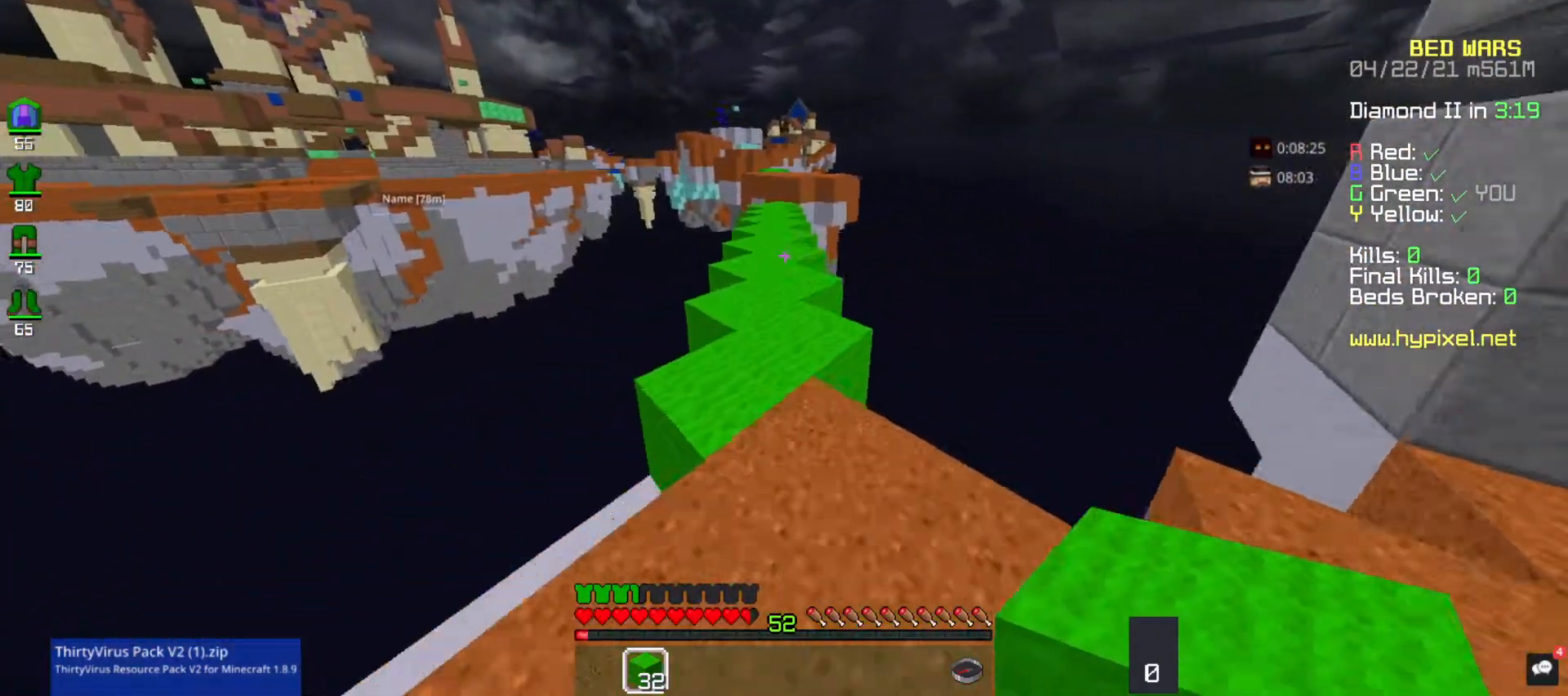
{"keys": ["w"], "mouse": [], "events": []}
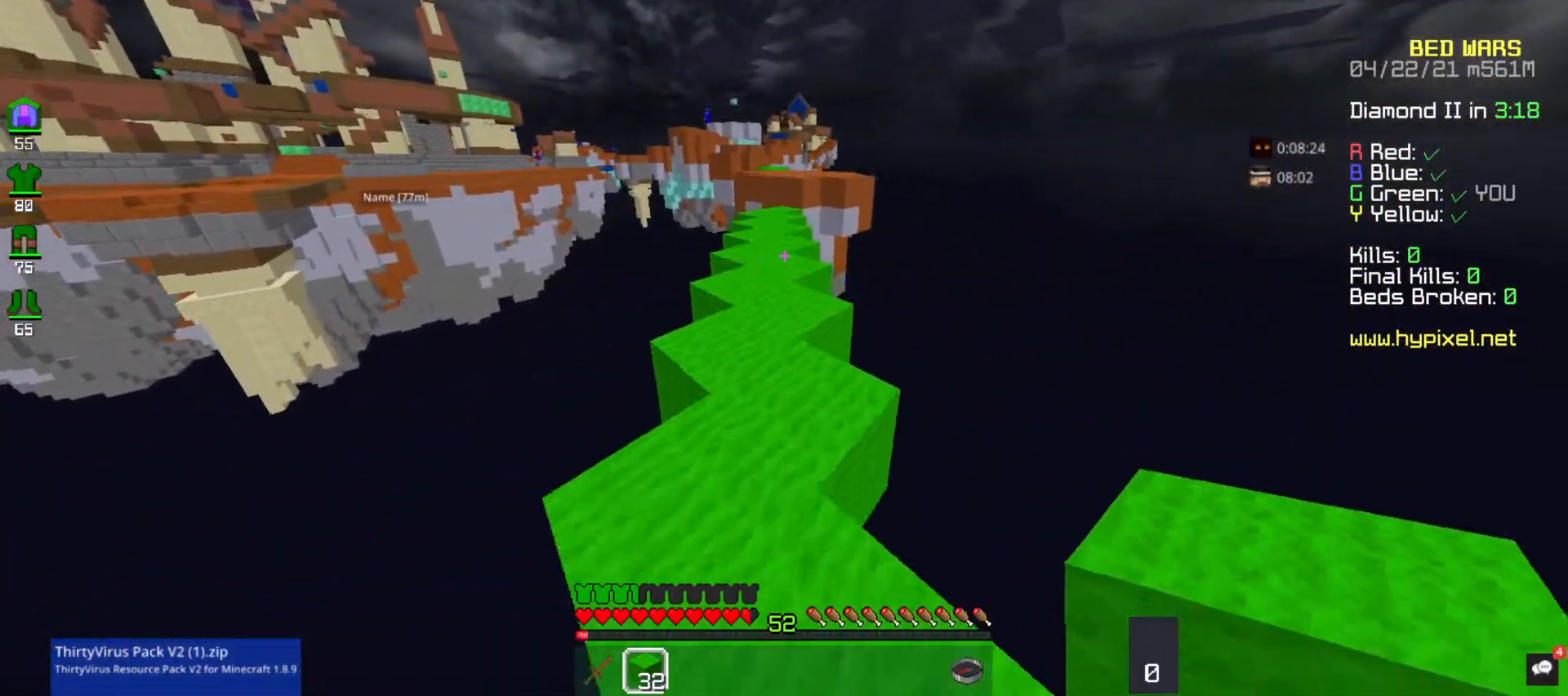
{"keys": ["w"], "mouse": [], "events": []}
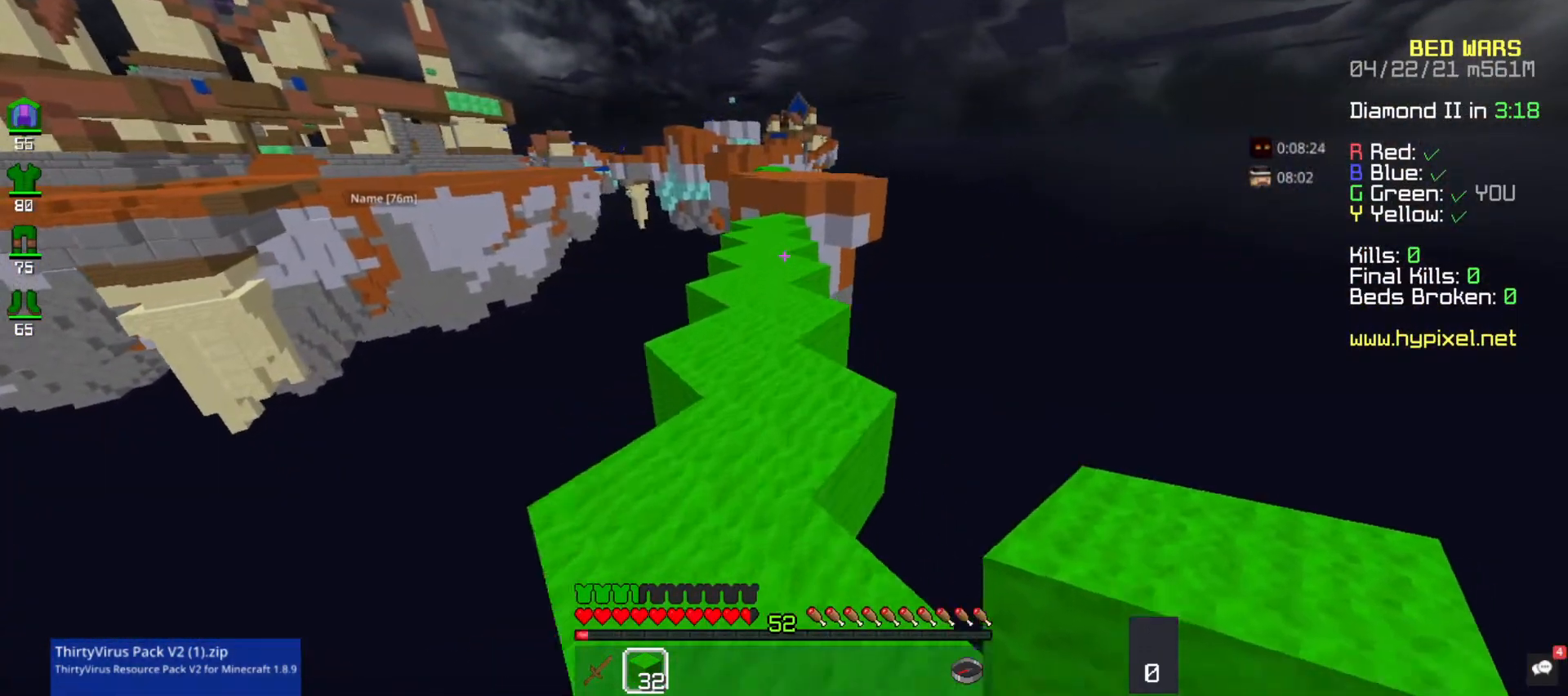
{"keys": ["w"], "mouse": [], "events": []}
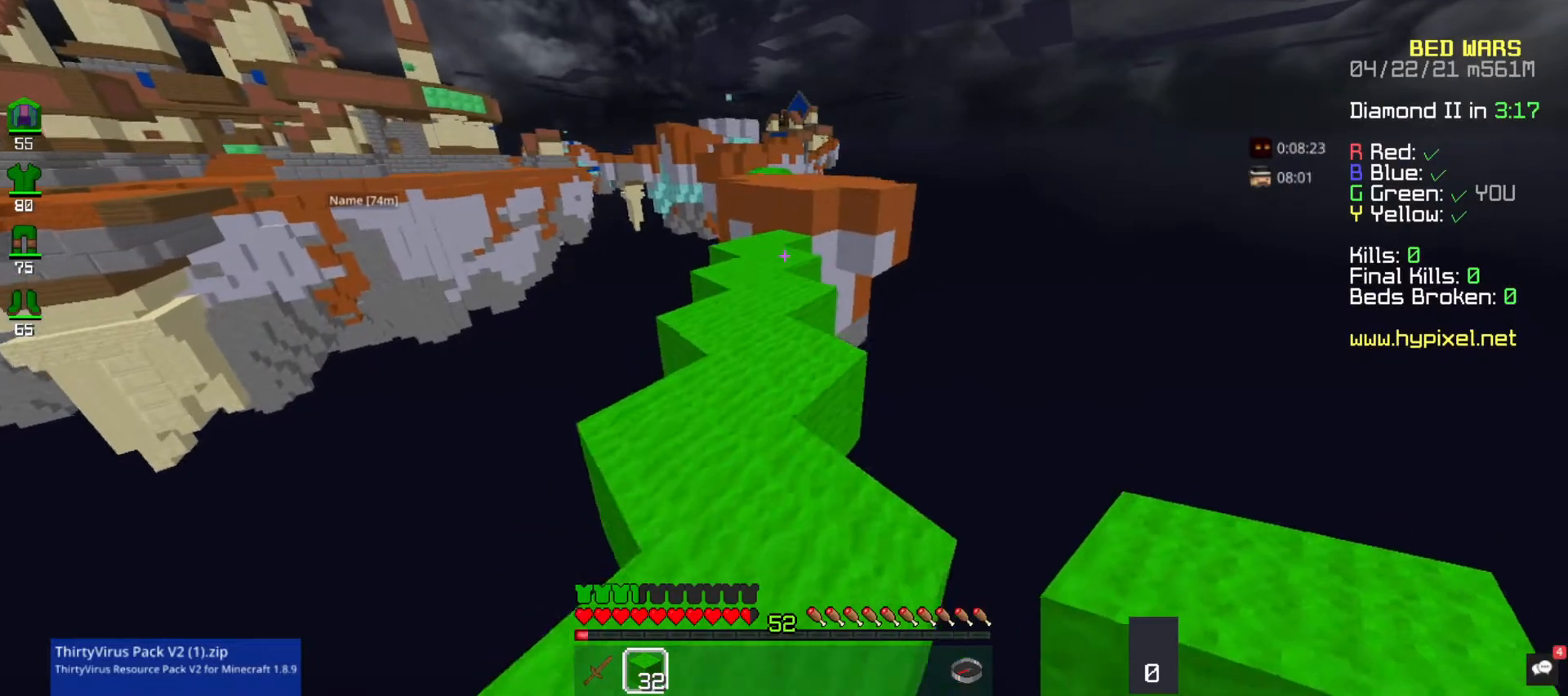
{"keys": ["w"], "mouse": [], "events": []}
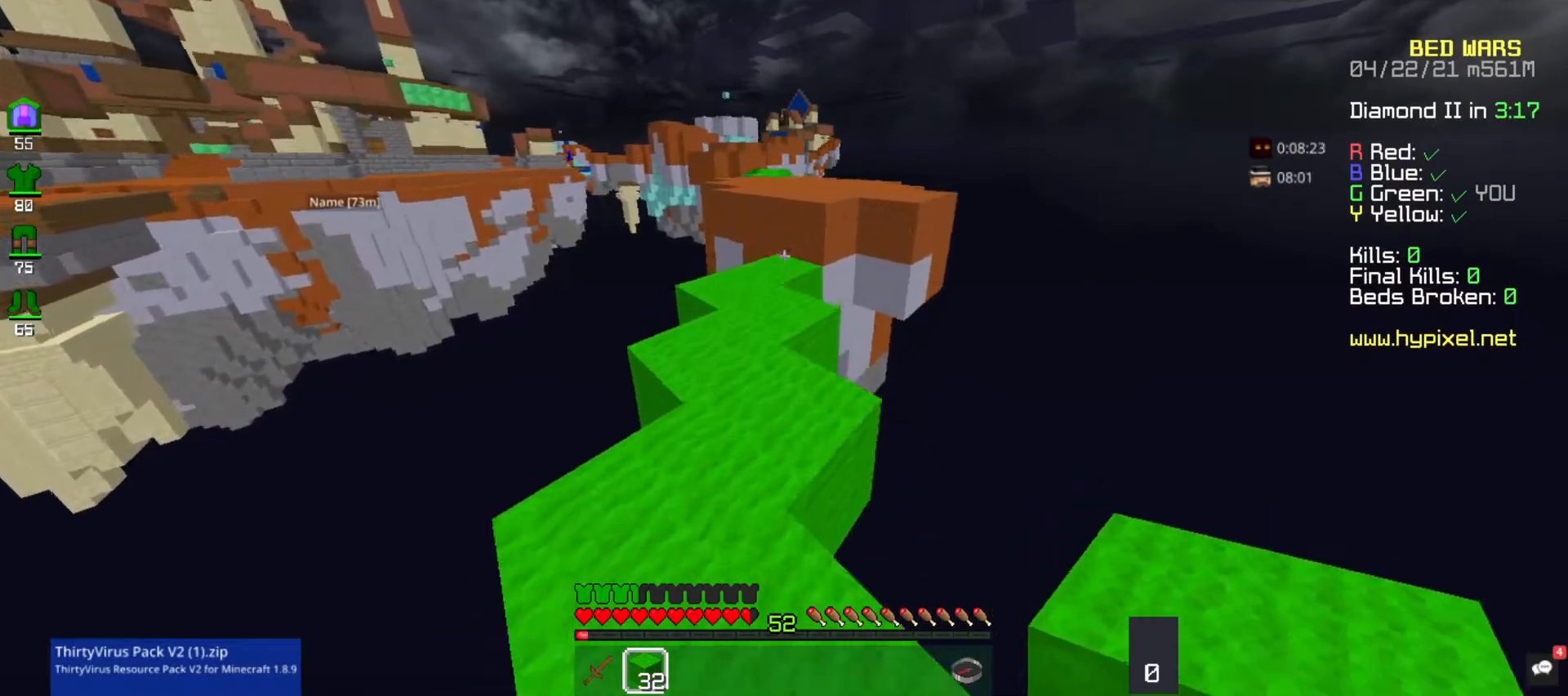
{"keys": [], "mouse": [], "events": [[300, "w", "up"]]}
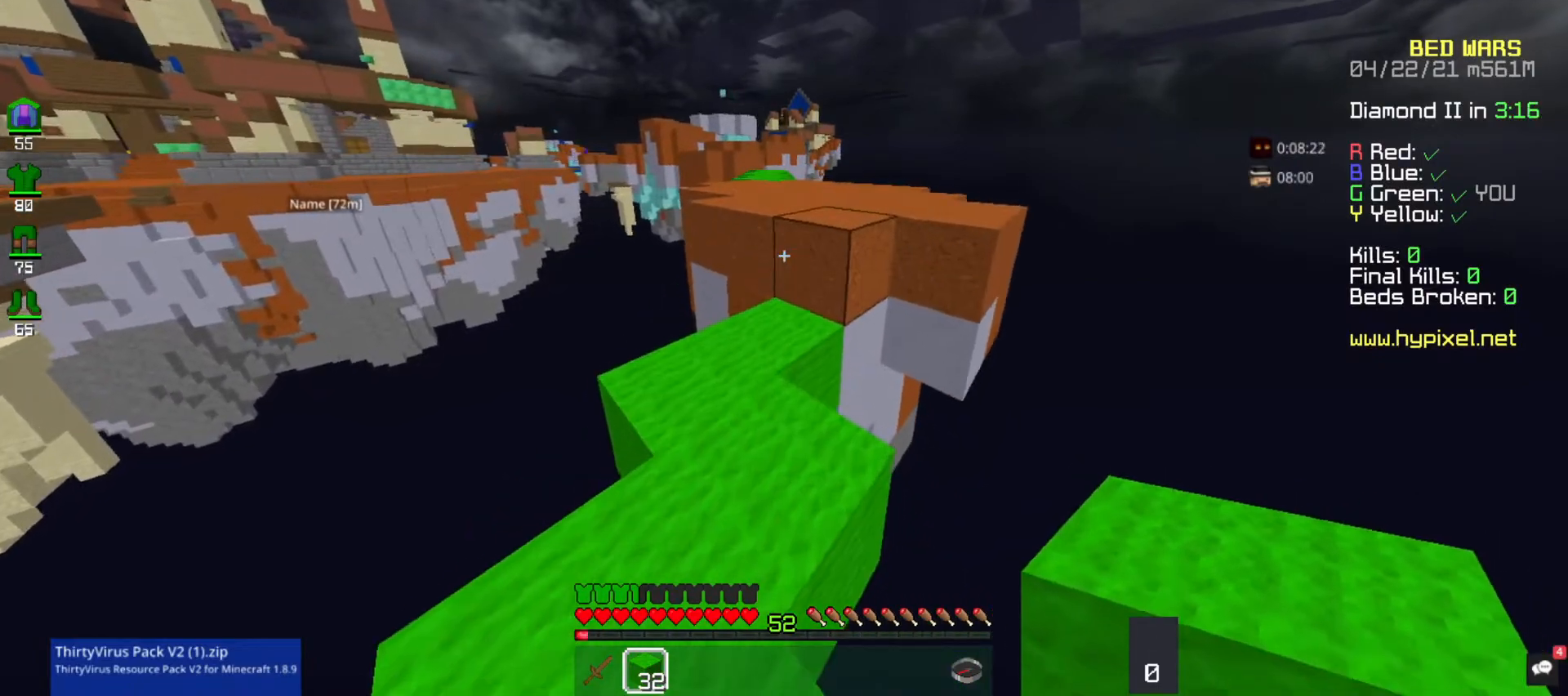
{"keys": ["w"], "mouse": [], "events": [[100, "w", "down"]]}
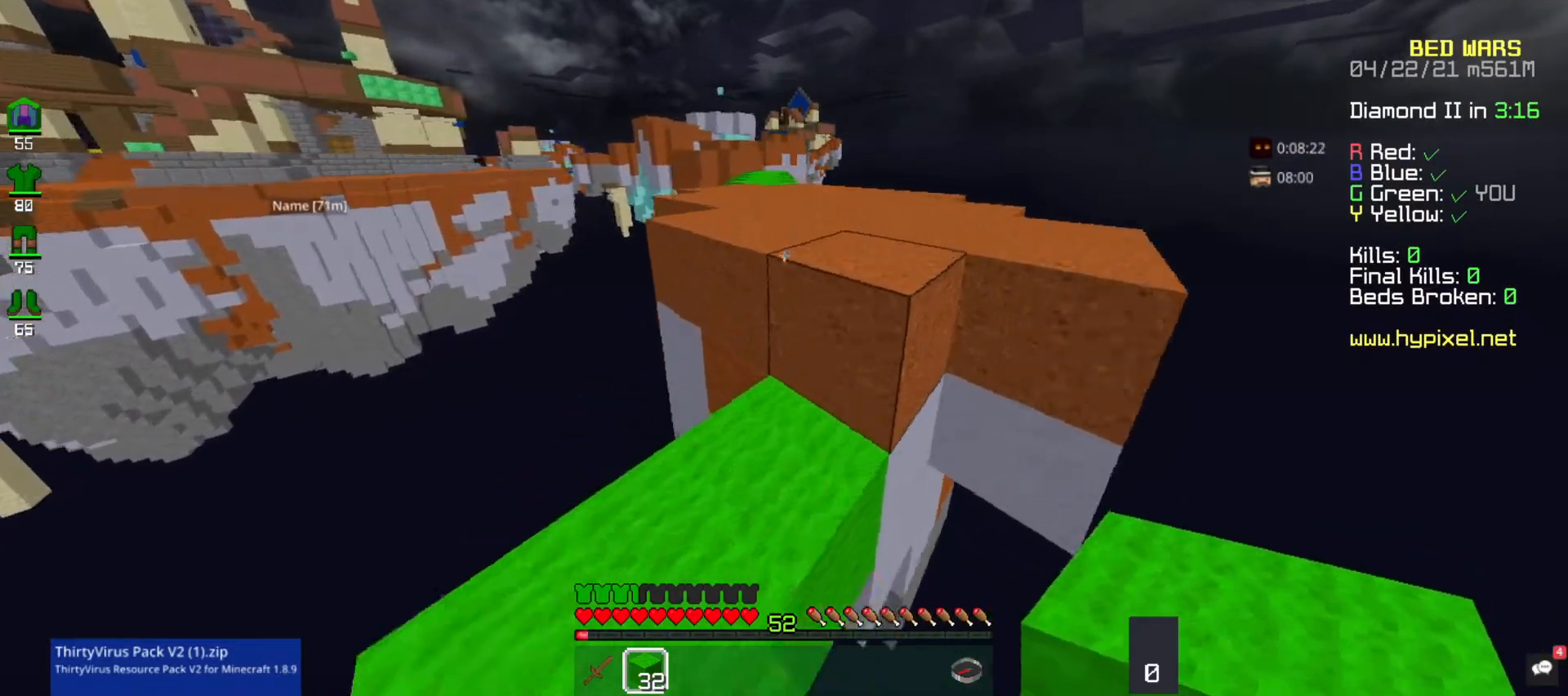
{"keys": ["w"], "mouse": [], "events": [[33, "space", "down"], [233, "space", "up"], [267, "d", "down"], [500, "d", "up"]]}
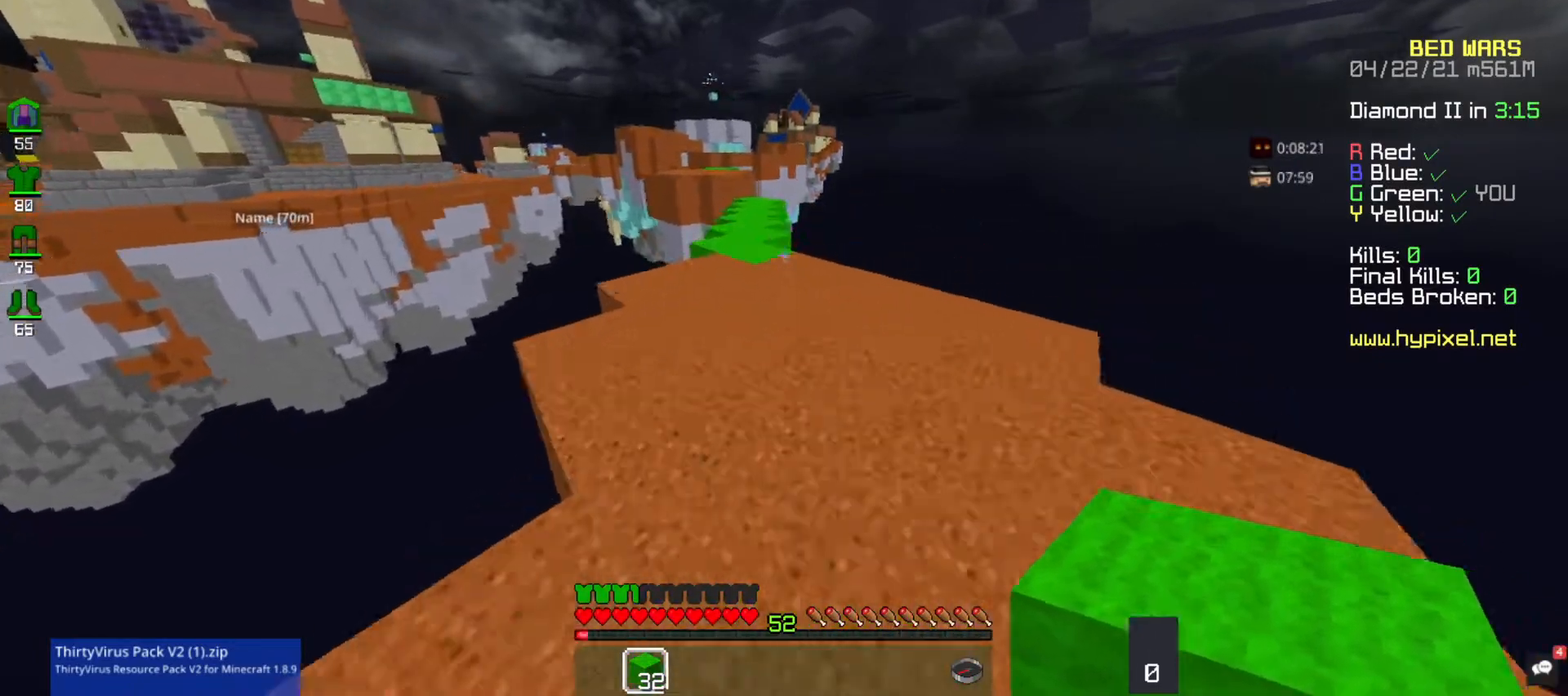
{"keys": ["w"], "mouse": [], "events": []}
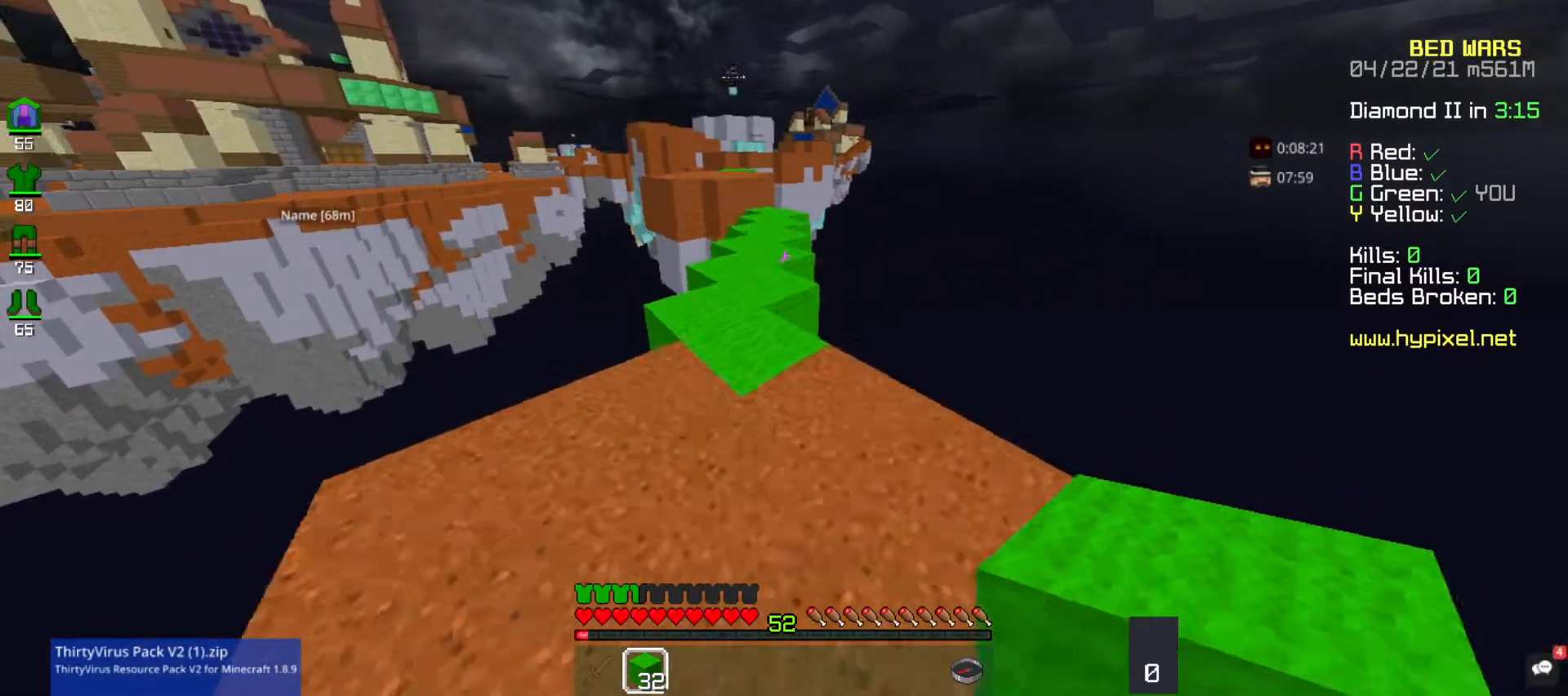
{"keys": ["space", "w"], "mouse": [], "events": [[467, "space", "down"]]}
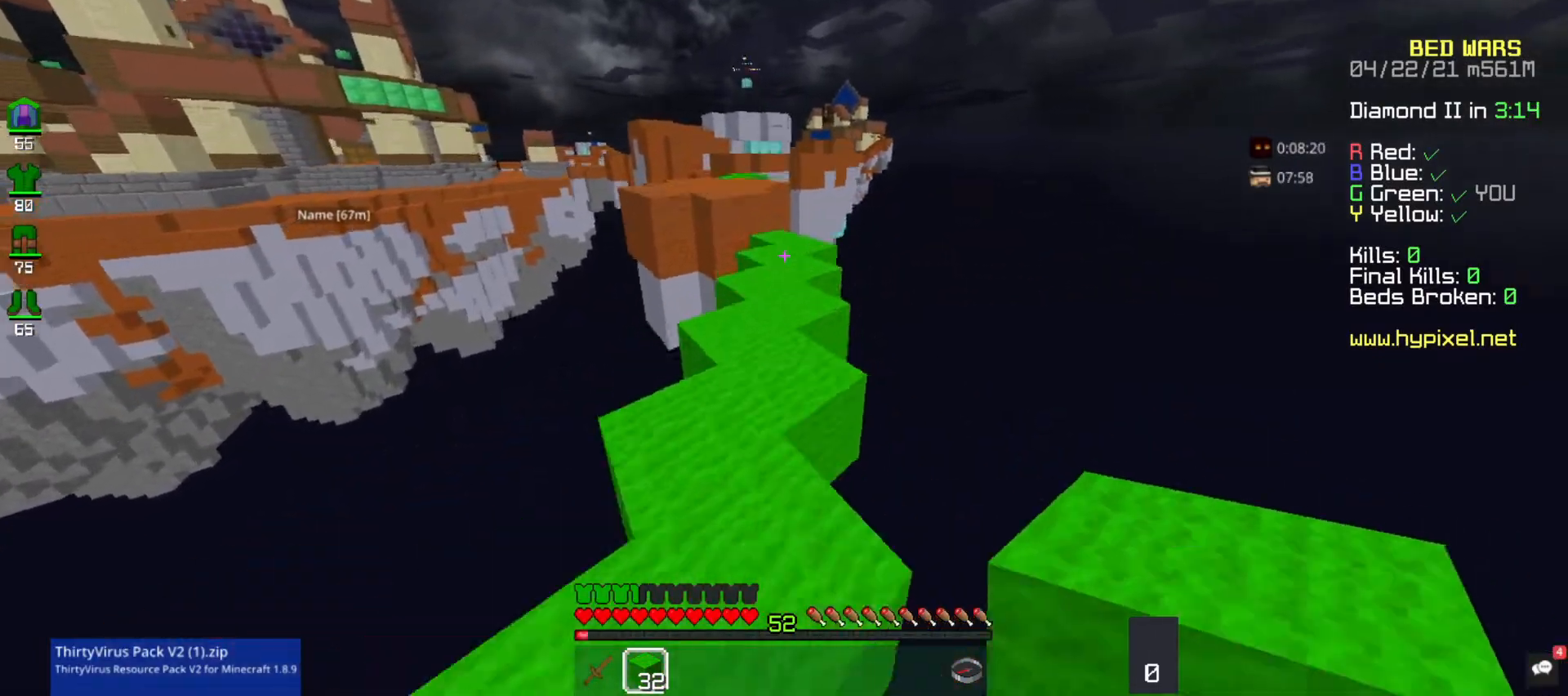
{"keys": ["w"], "mouse": [], "events": [[300, "space", "up"]]}
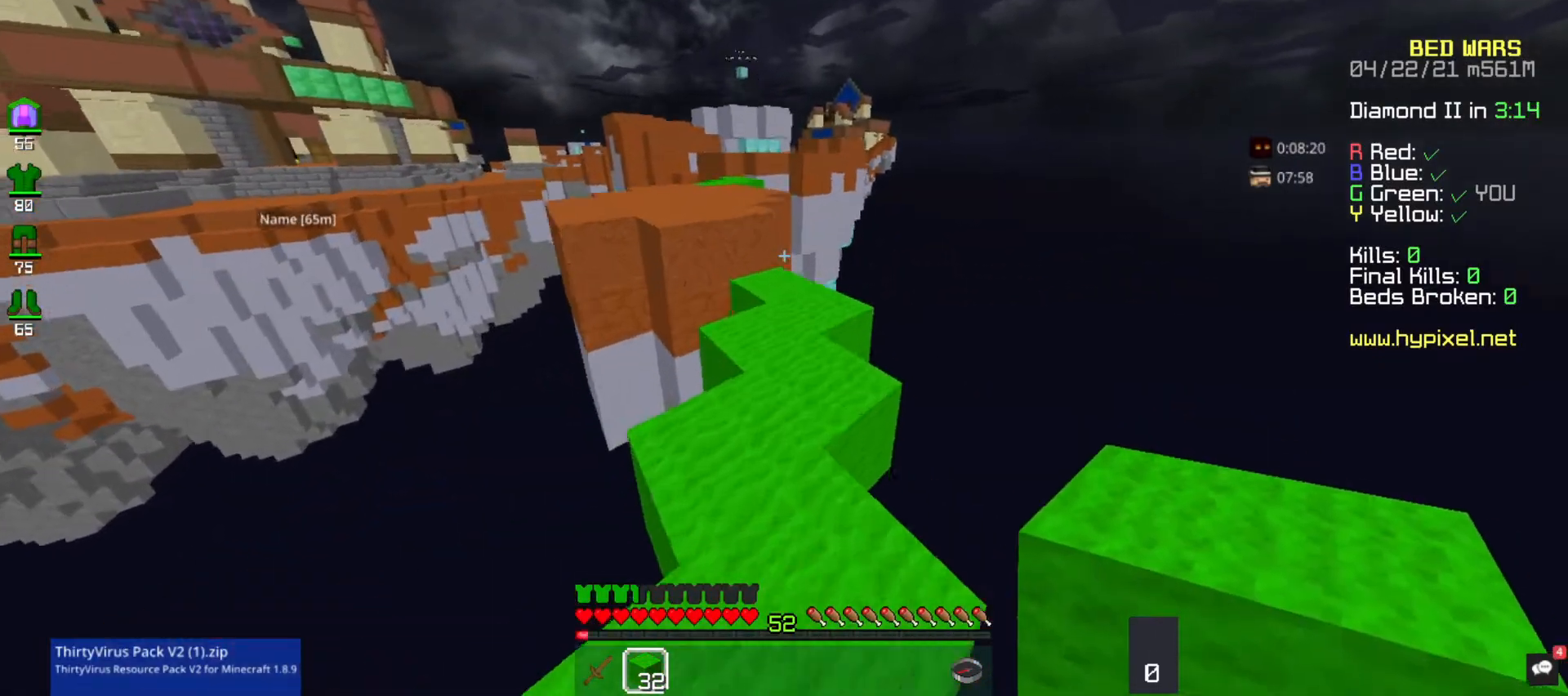
{"keys": ["space", "w"], "mouse": [], "events": [[400, "space", "down"]]}
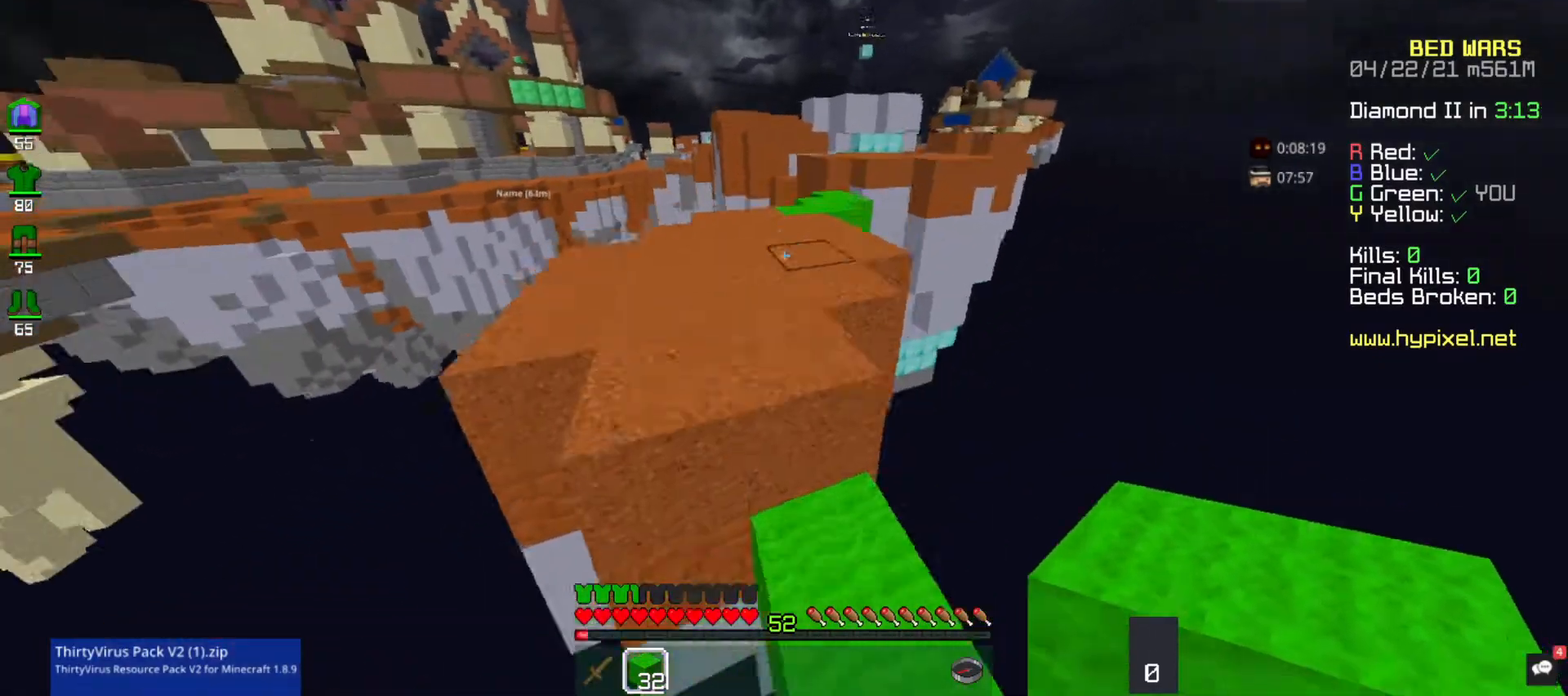
{"keys": ["space", "w"], "mouse": [], "events": []}
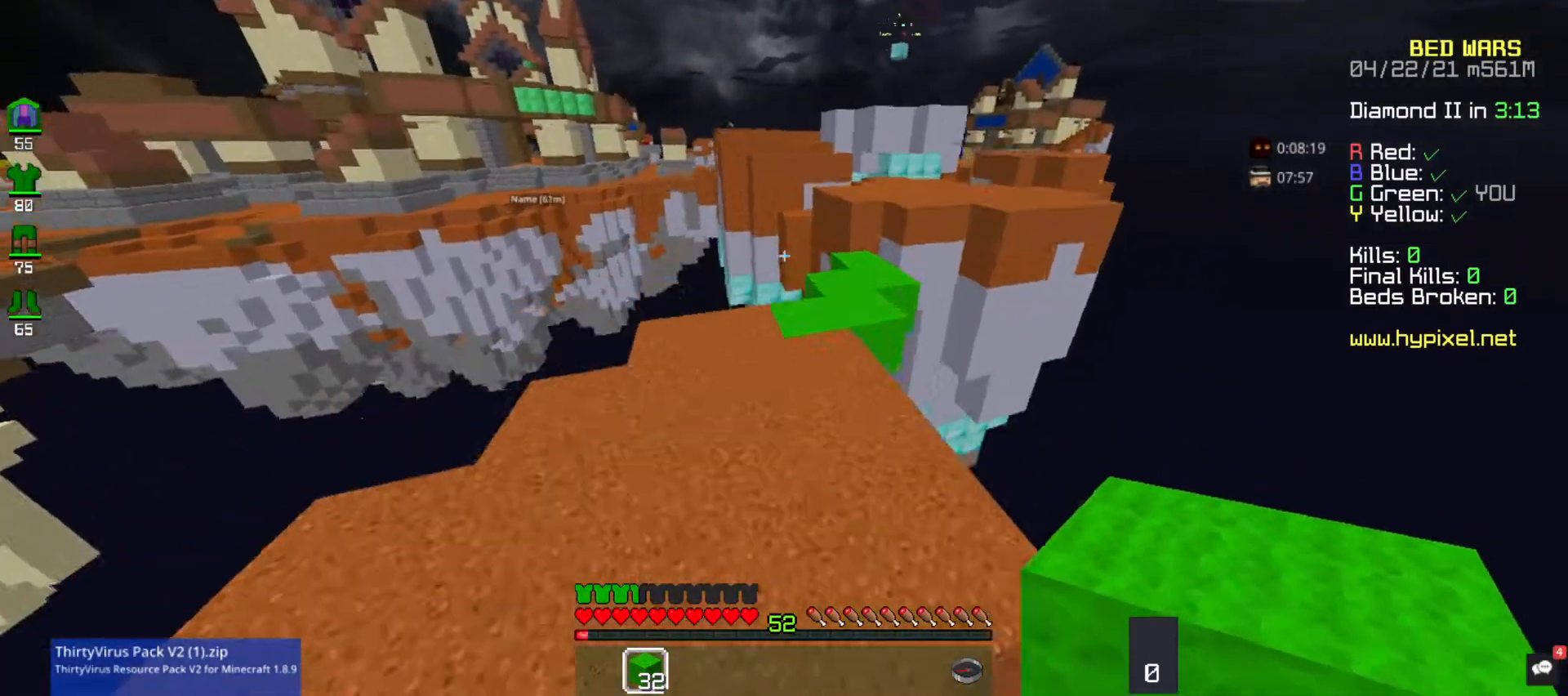
{"keys": ["w"], "mouse": [], "events": [[333, "space", "up"]]}
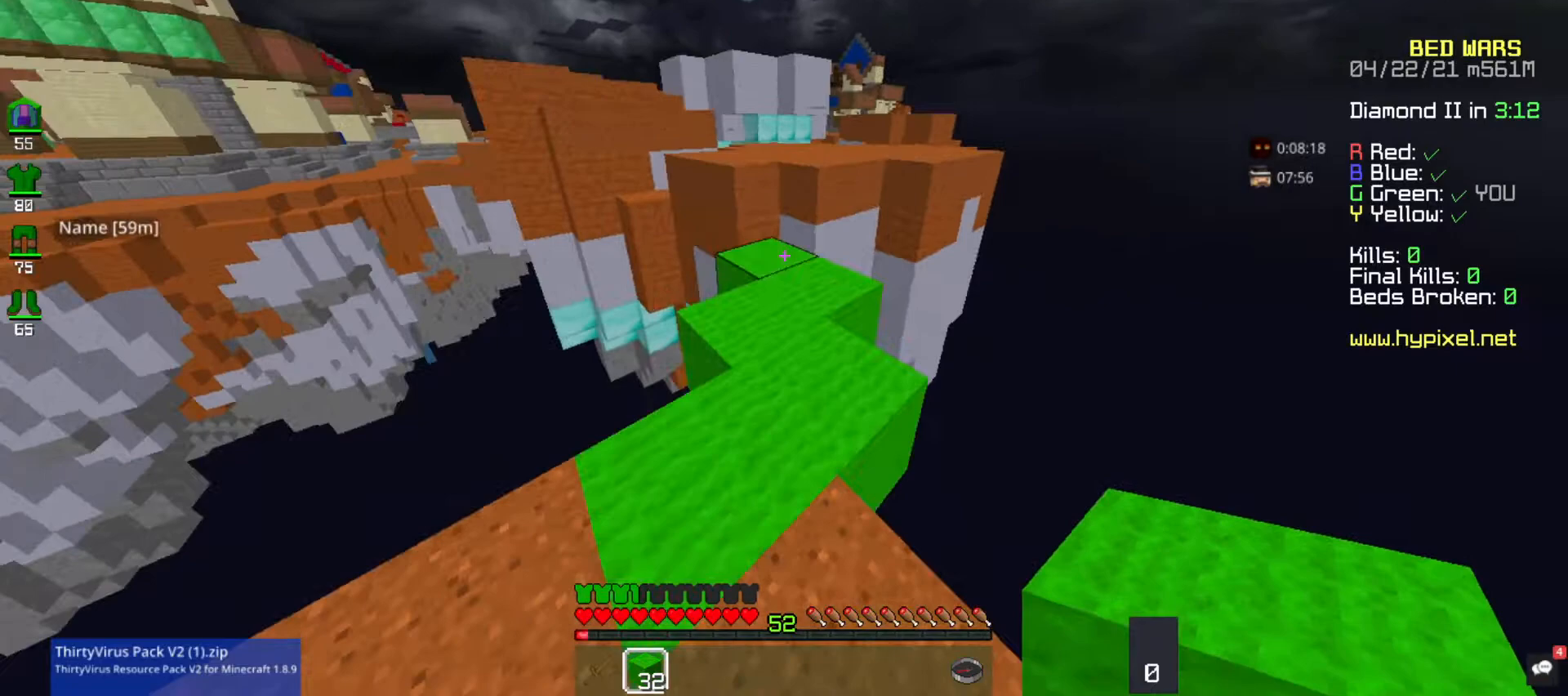
{"keys": [], "mouse": ["right"], "events": [[367, "mouse_right", "down"], [367, "w", "up"]]}
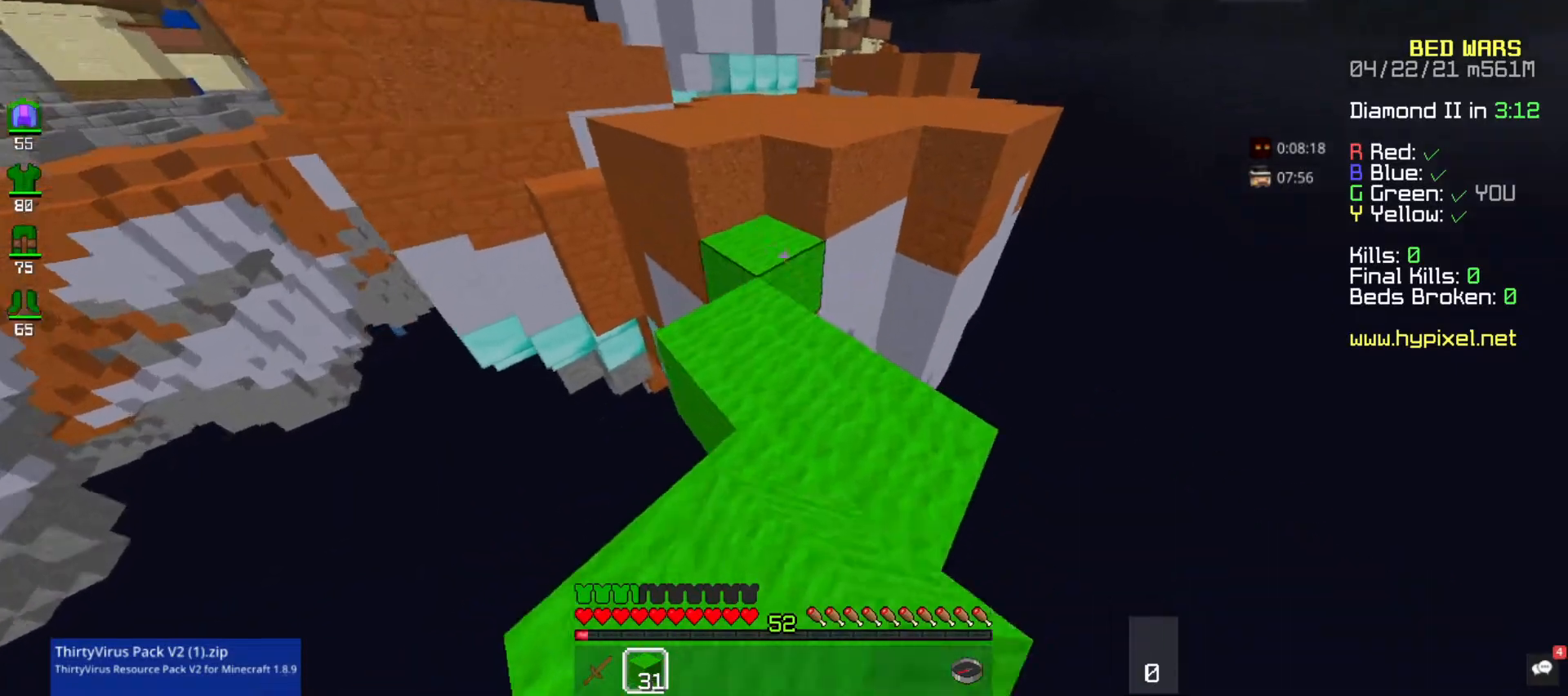
{"keys": ["w"], "mouse": [], "events": [[33, "mouse_right", "up"], [100, "mouse_right", "down"], [200, "w", "down"], [267, "mouse_right", "up"]]}
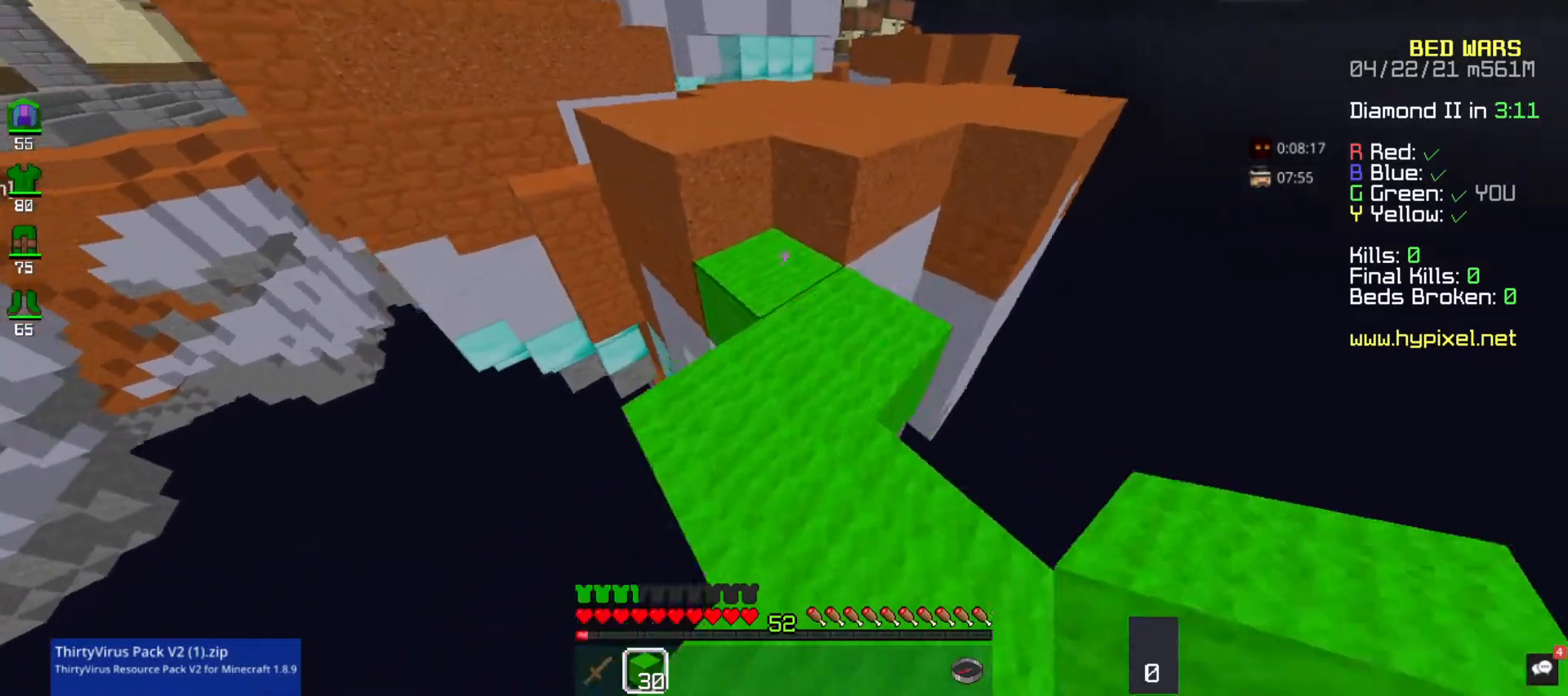
{"keys": ["w"], "mouse": [], "events": [[100, "space", "down"], [367, "space", "up"]]}
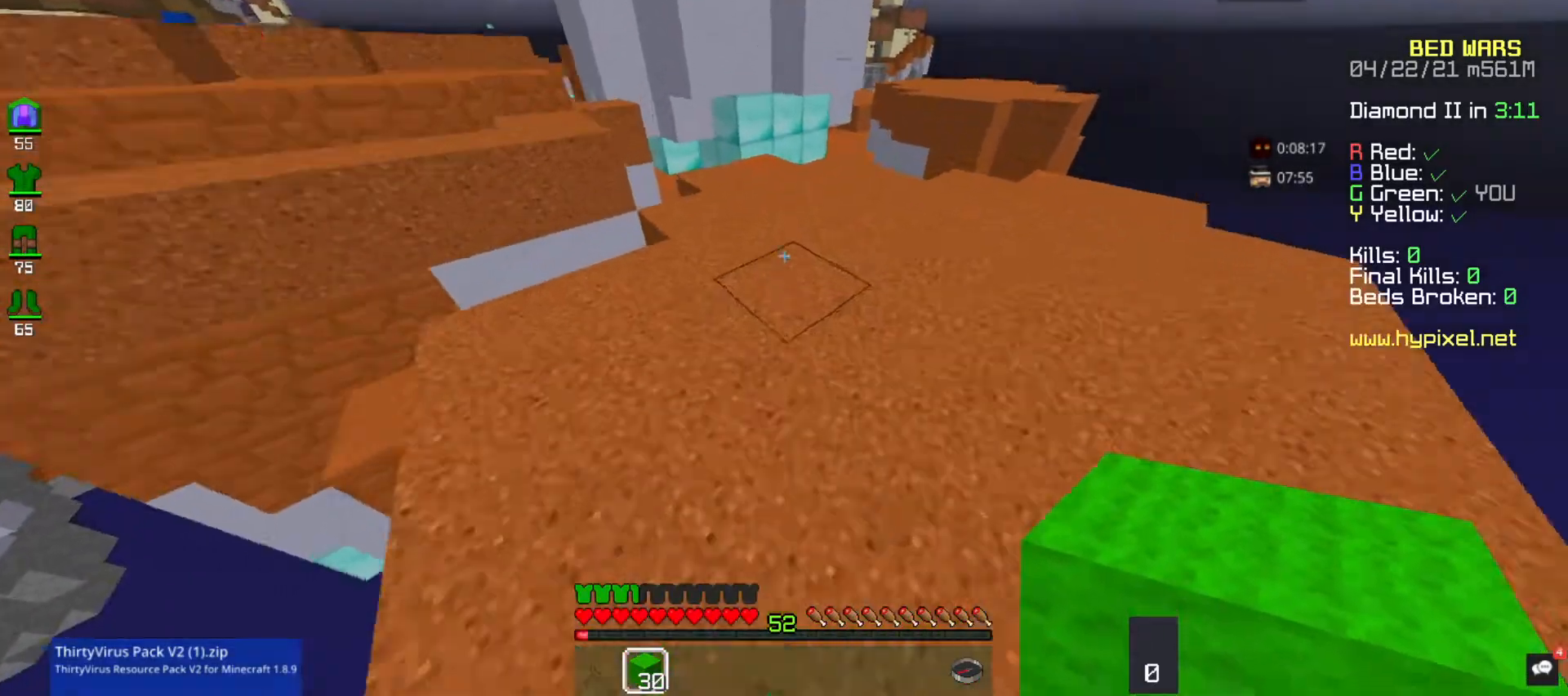
{"keys": ["space", "w"], "mouse": [], "events": [[500, "space", "down"]]}
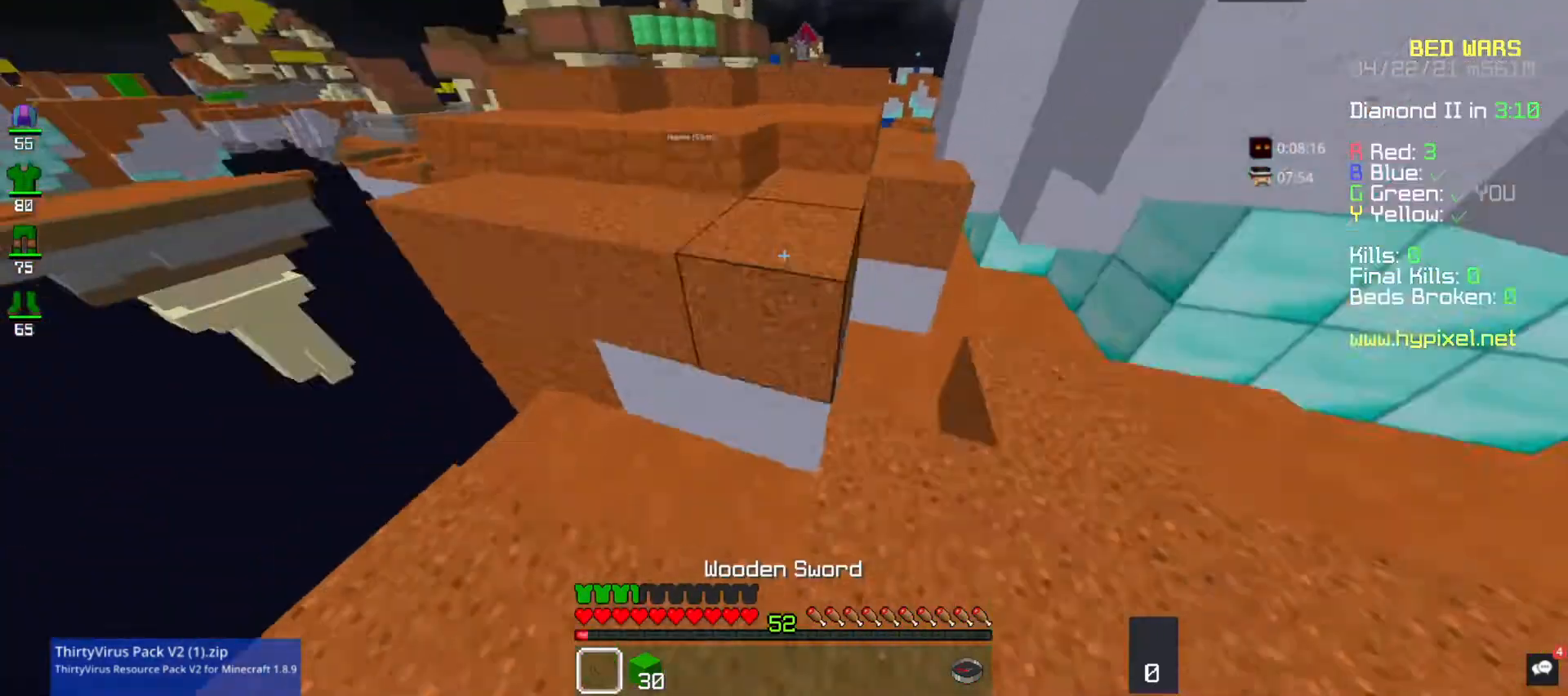
{"keys": ["a", "w"], "mouse": [], "events": [[133, "a", "down"], [167, "space", "up"]]}